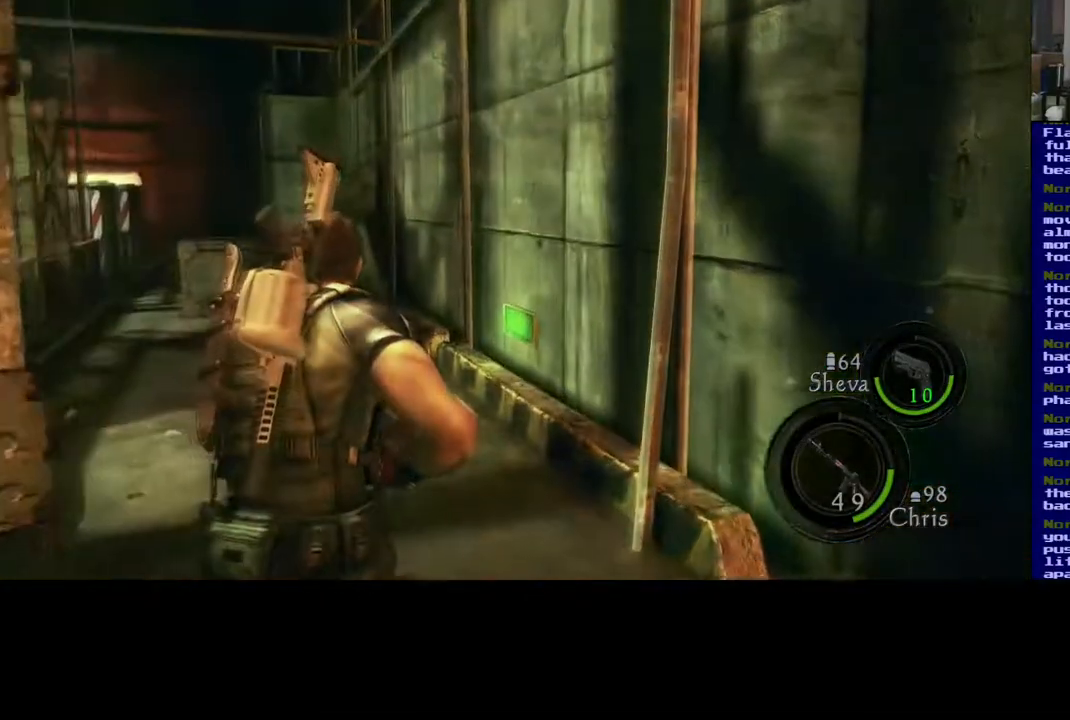
Gameplay with a controller (Xbox layout); each line is a JSON object with the inputs held at the frame after it. "events" lists button and stick changes between this image and that frame as [ms after this image, input, new state], when the widget could be followed in between.
{"buttons": ["L3"], "left_stick": "up", "right_stick": "center", "events": [[133, "right_stick", "left"], [350, "right_stick", "center"]]}
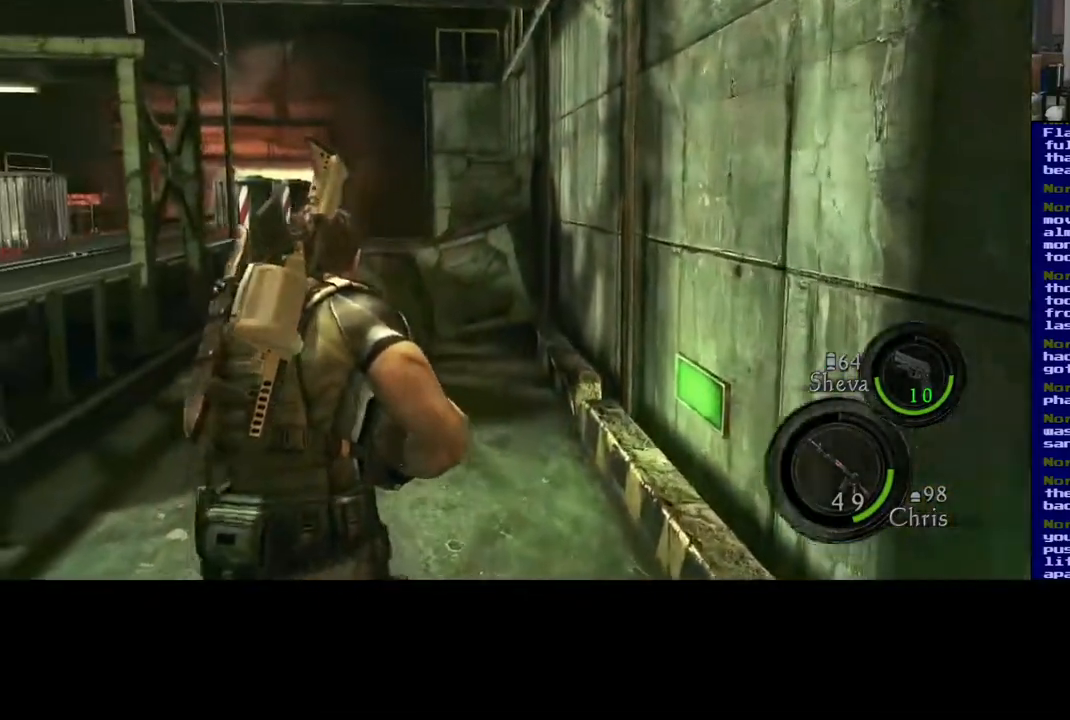
{"buttons": ["L3"], "left_stick": "up-left", "right_stick": "center", "events": [[433, "left_stick", "up-left"]]}
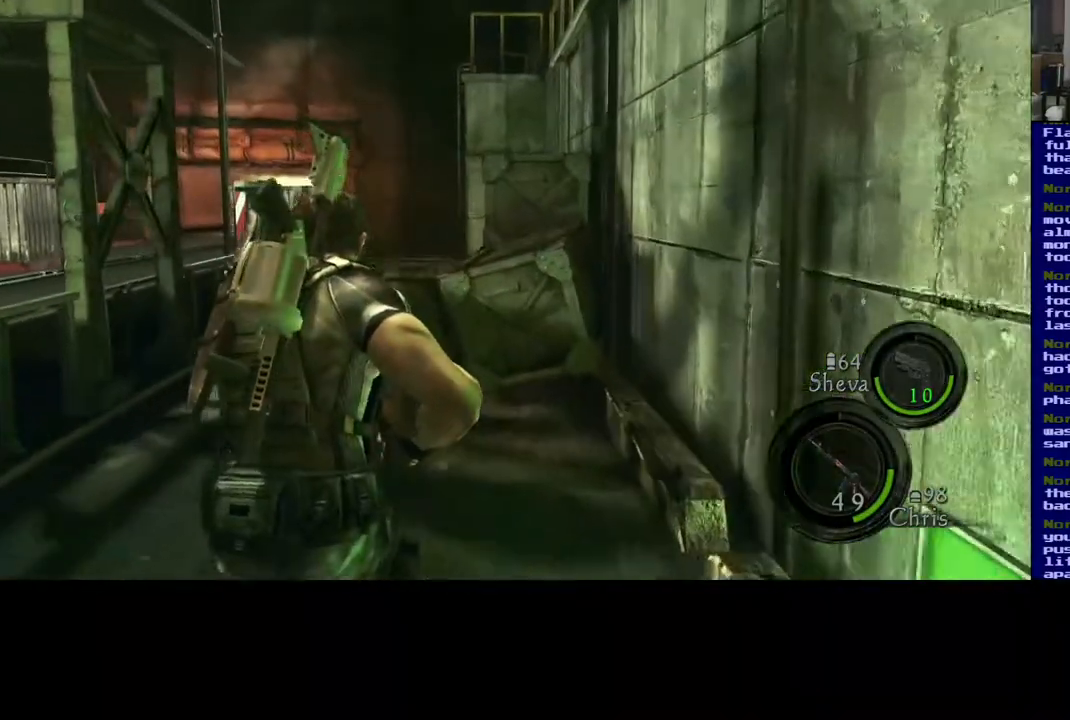
{"buttons": ["L3"], "left_stick": "up-left", "right_stick": "center", "events": []}
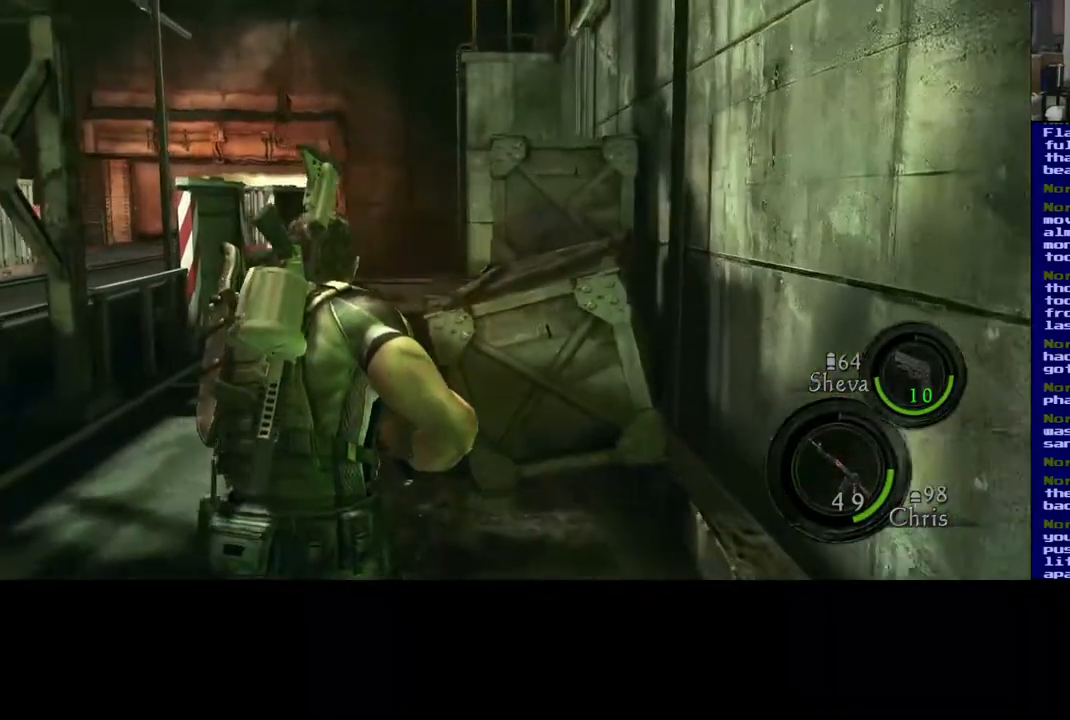
{"buttons": [], "left_stick": "up-left", "right_stick": "up-left", "events": [[350, "right_stick", "up-left"], [400, "L3", "up"]]}